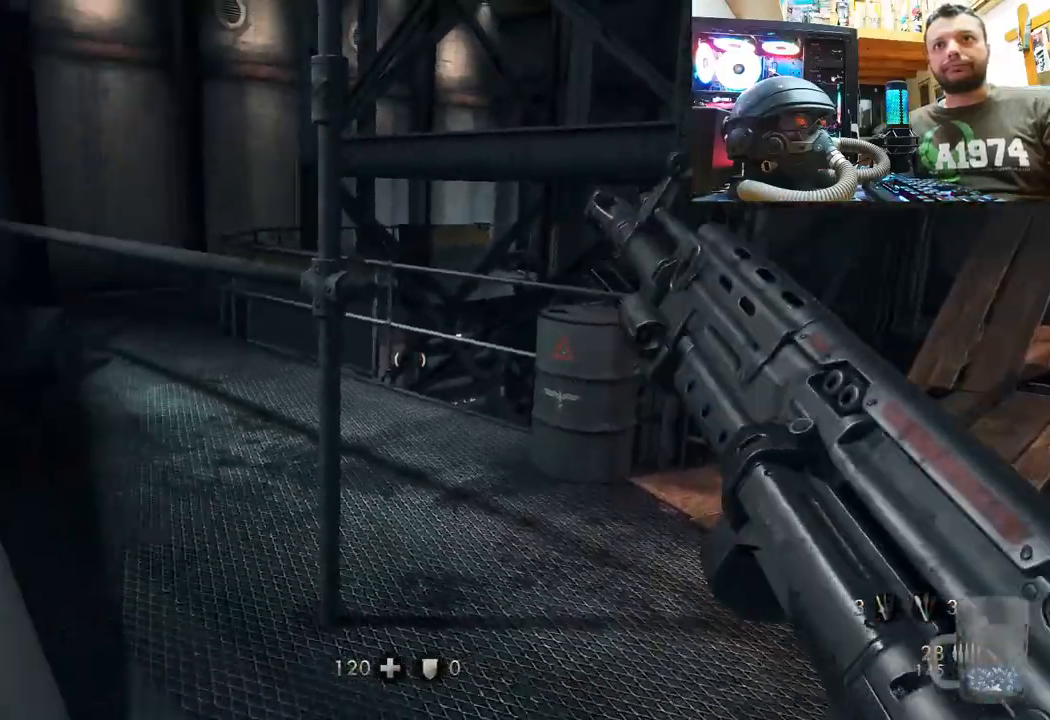
Gameplay with a controller (PlayStation layout); each line is a JSON object with the inputs held at the frame after it. "events" lists button and stick changes between this image and that frame as [ms after this image, input, new state], when the widget could be followed in between. Not read: TOUCHPAD.
{"buttons": [], "left_stick": "up", "right_stick": "center", "events": [[67, "left_stick", "right"], [150, "right_stick", "up-left"], [383, "left_stick", "up-right"], [433, "right_stick", "center"], [483, "left_stick", "up"]]}
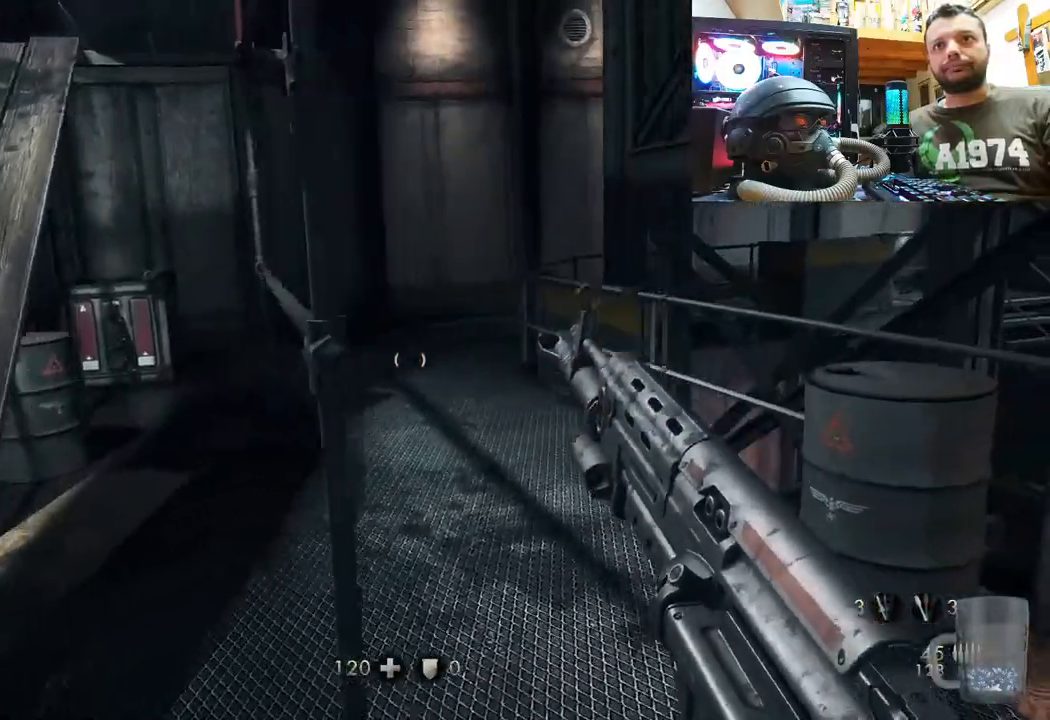
{"buttons": [], "left_stick": "up-left", "right_stick": "up-right", "events": [[83, "left_stick", "center"], [133, "left_stick", "up-right"], [133, "right_stick", "up-right"], [200, "left_stick", "up"], [217, "right_stick", "right"], [350, "right_stick", "up-right"], [417, "left_stick", "up-left"]]}
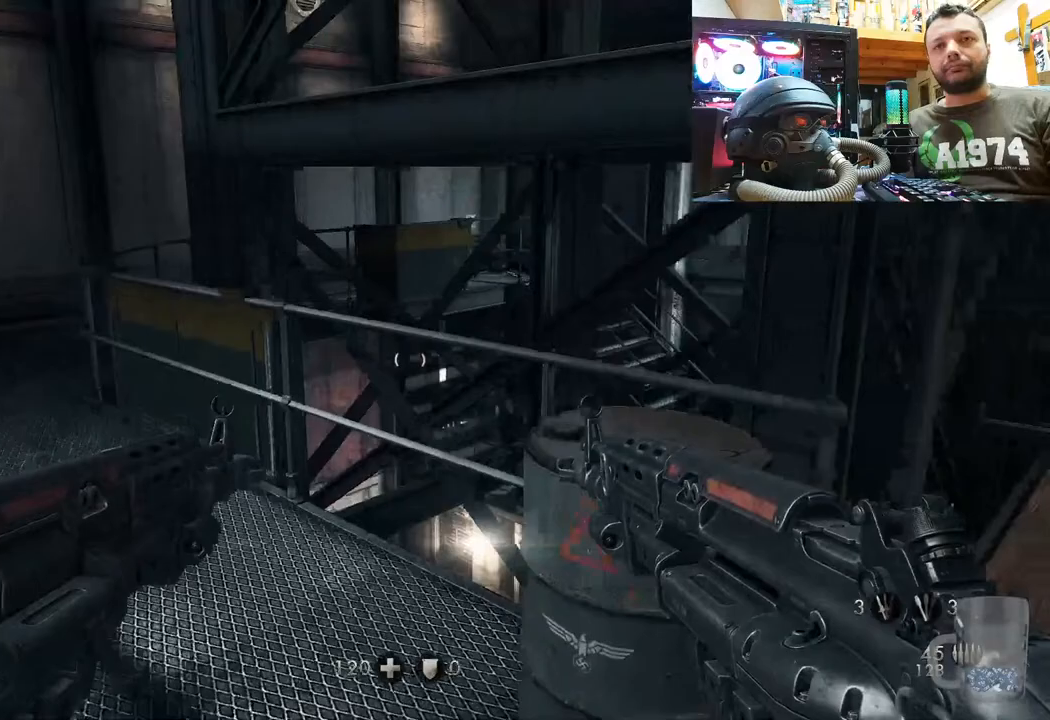
{"buttons": [], "left_stick": "up-left", "right_stick": "up-right", "events": []}
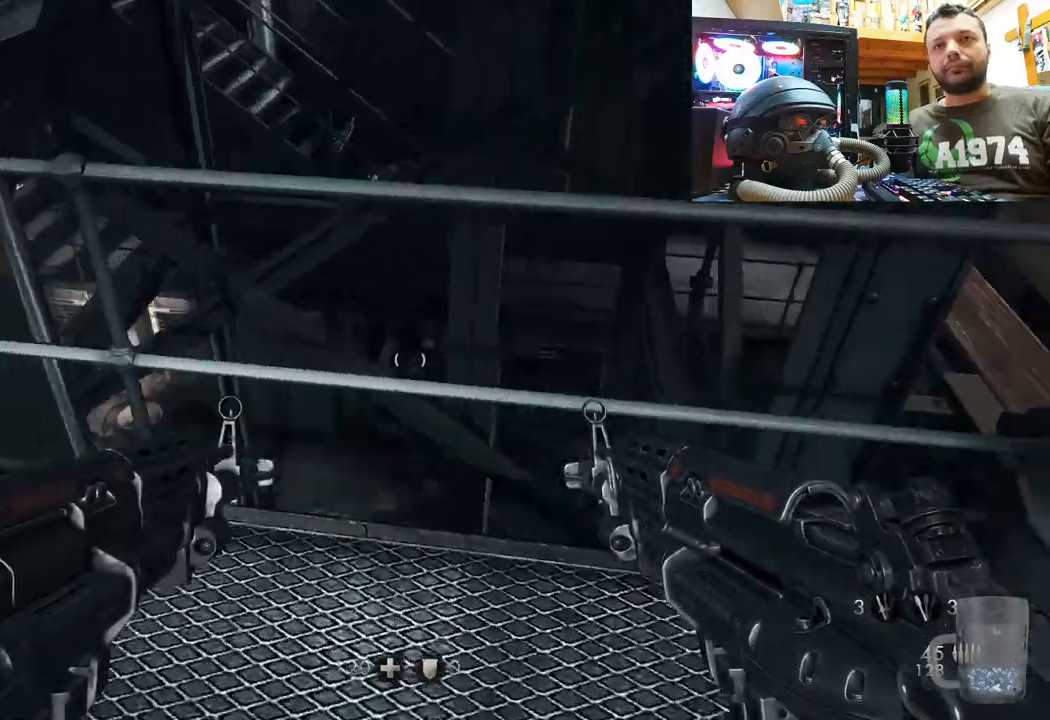
{"buttons": [], "left_stick": "center", "right_stick": "center", "events": [[183, "right_stick", "up"], [350, "left_stick", "center"], [417, "right_stick", "center"]]}
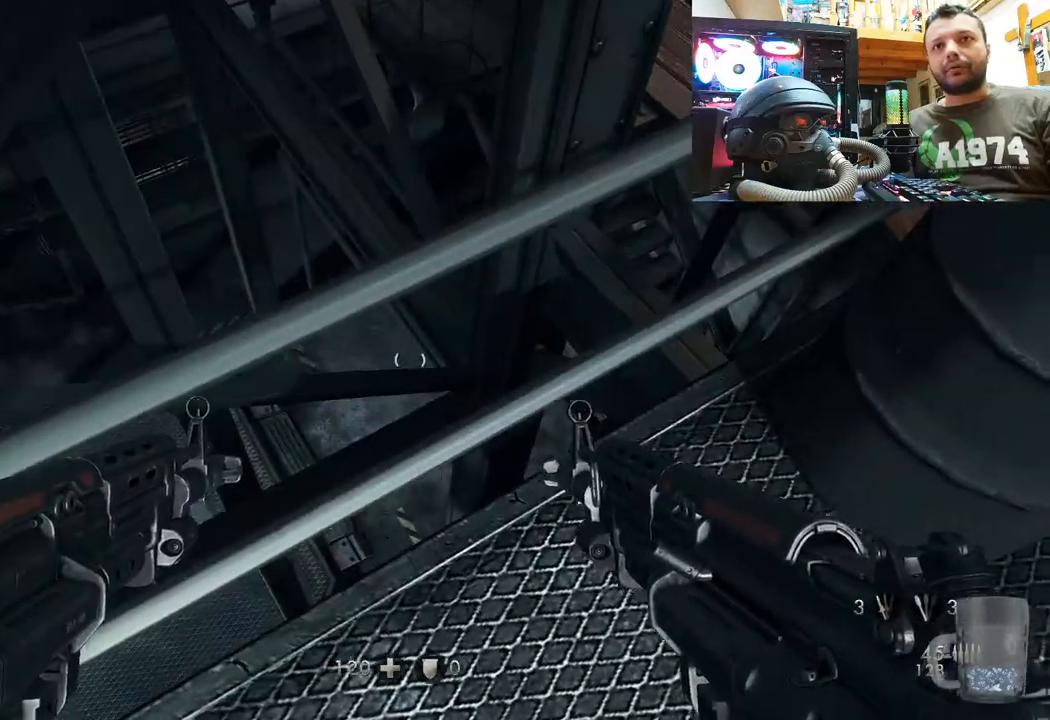
{"buttons": [], "left_stick": "center", "right_stick": "down-left", "events": [[17, "right_stick", "left"], [67, "left_stick", "down-left"], [183, "right_stick", "down-left"], [217, "left_stick", "center"], [317, "right_stick", "center"], [400, "right_stick", "down-left"]]}
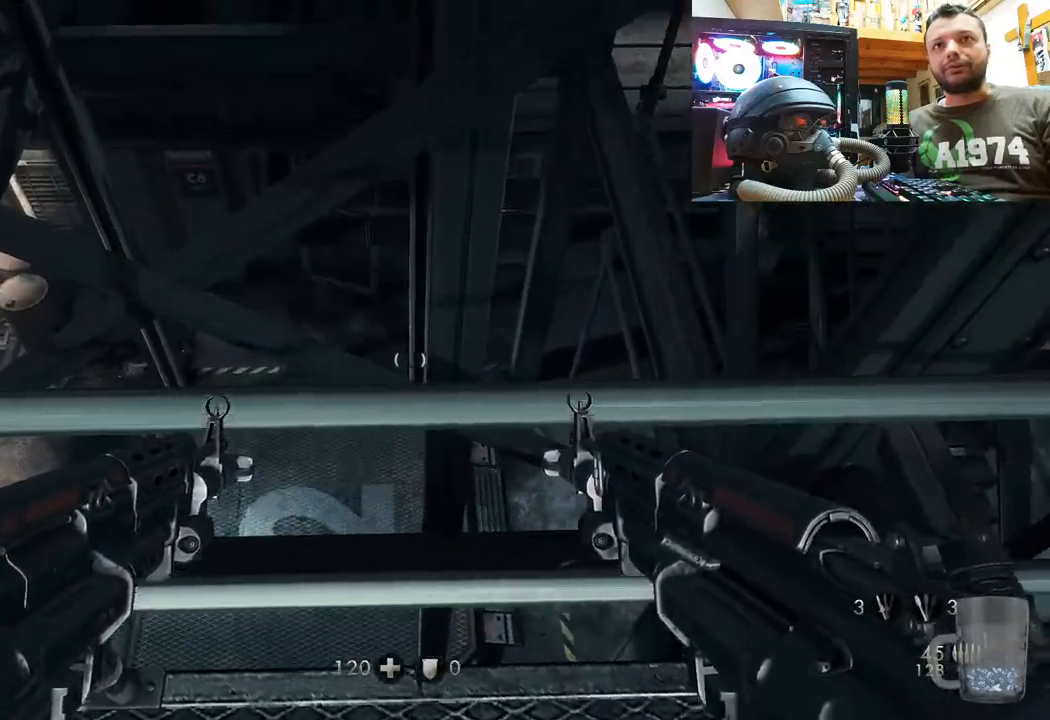
{"buttons": [], "left_stick": "center", "right_stick": "center", "events": [[250, "right_stick", "center"]]}
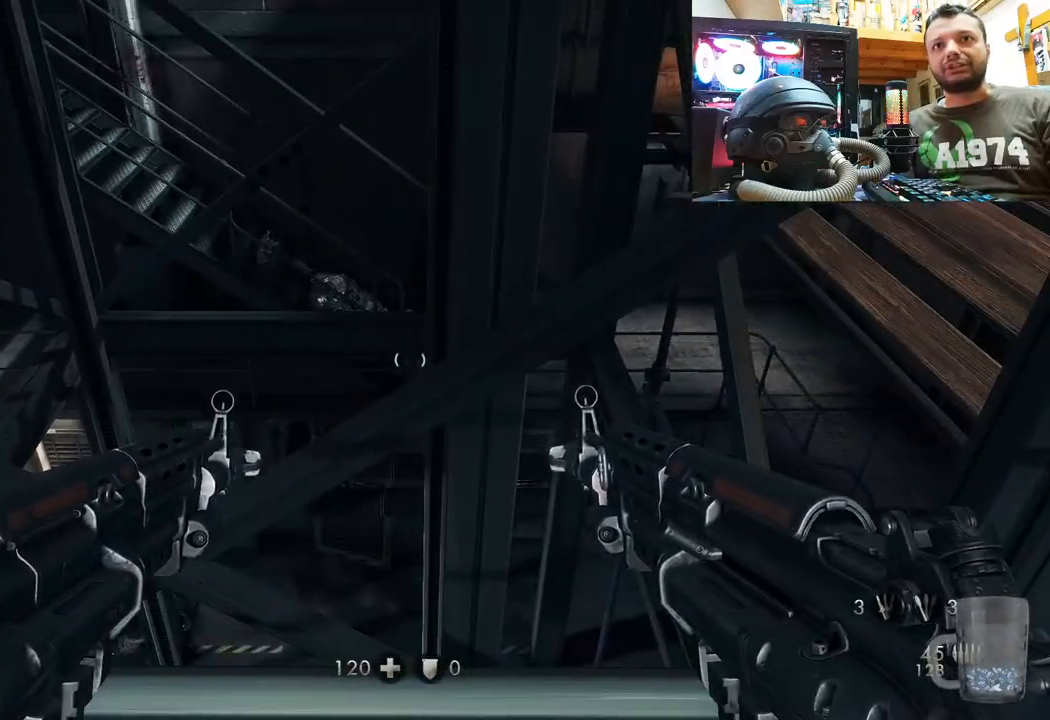
{"buttons": [], "left_stick": "down", "right_stick": "center", "events": [[33, "right_stick", "down-left"], [217, "left_stick", "down"], [233, "right_stick", "center"]]}
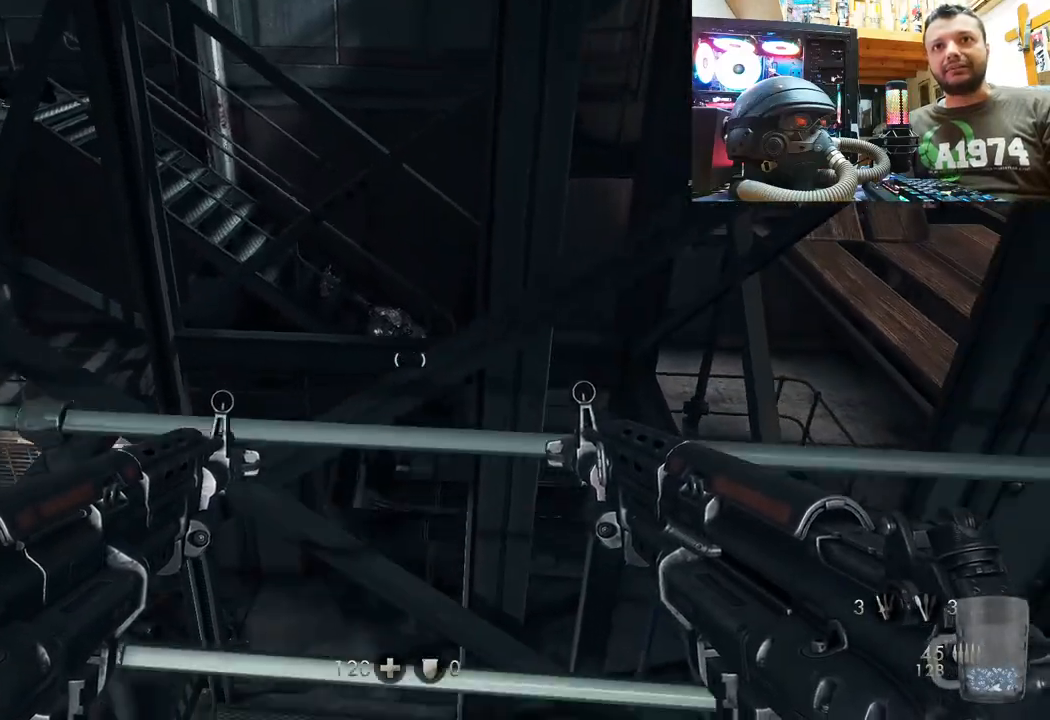
{"buttons": [], "left_stick": "down-right", "right_stick": "right", "events": [[17, "right_stick", "down-left"], [117, "left_stick", "down-right"], [200, "right_stick", "right"]]}
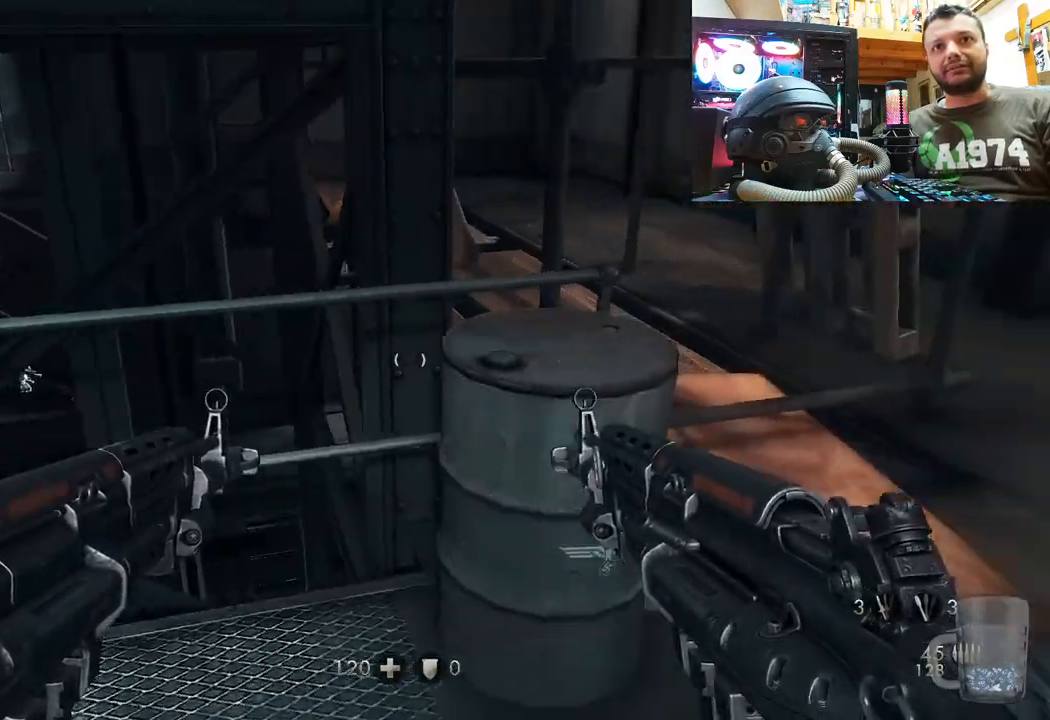
{"buttons": [], "left_stick": "up", "right_stick": "right", "events": [[200, "left_stick", "up"], [267, "right_stick", "center"], [417, "right_stick", "right"]]}
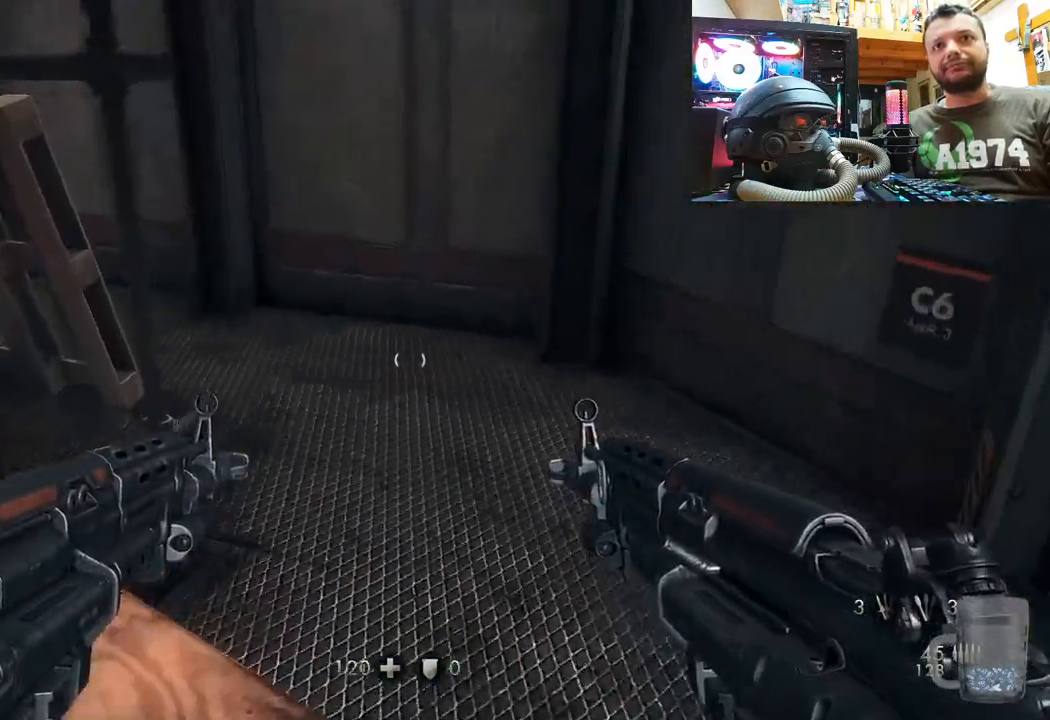
{"buttons": [], "left_stick": "up-right", "right_stick": "left", "events": [[133, "left_stick", "up-right"], [133, "right_stick", "left"]]}
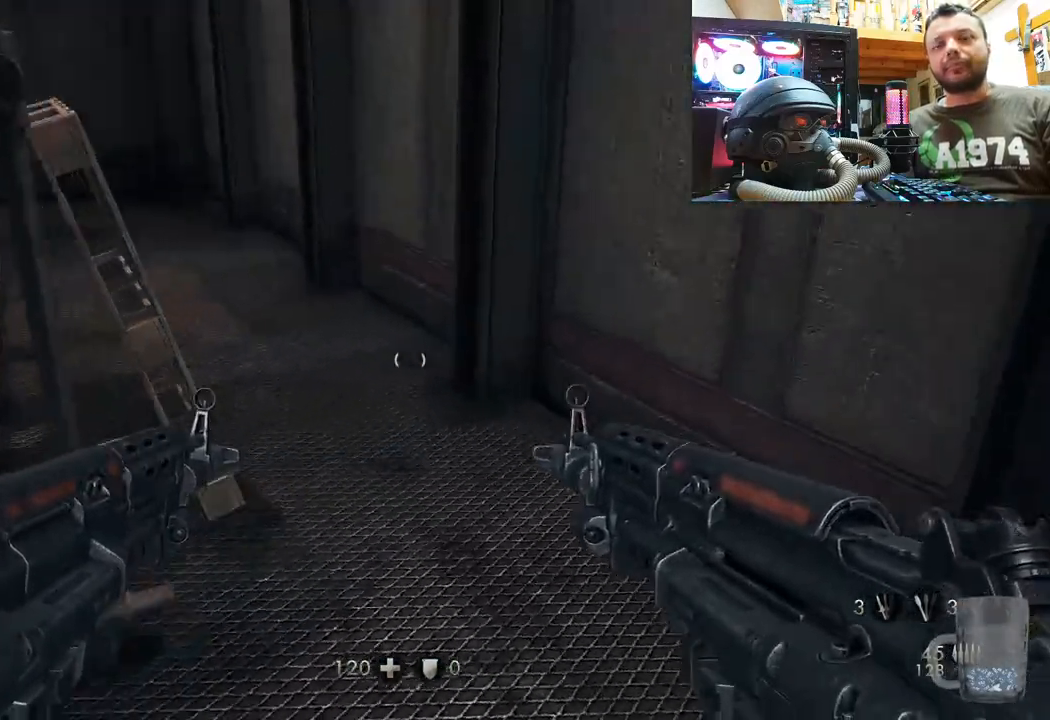
{"buttons": [], "left_stick": "down-right", "right_stick": "left", "events": [[250, "right_stick", "center"], [333, "right_stick", "left"], [450, "left_stick", "down-right"]]}
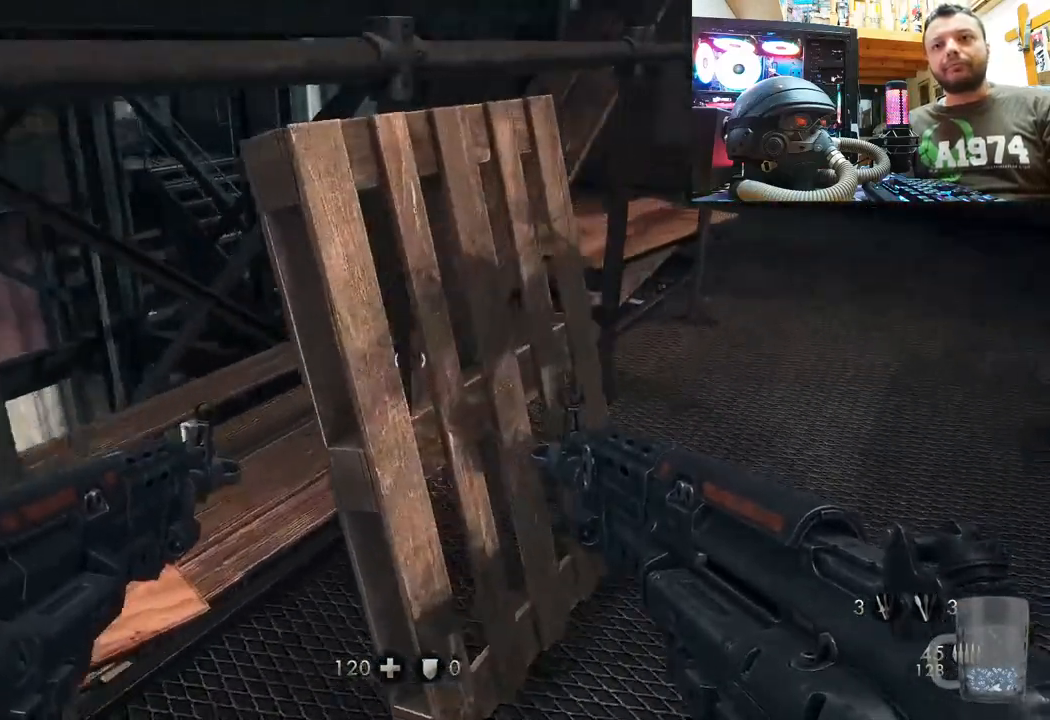
{"buttons": [], "left_stick": "center", "right_stick": "left", "events": [[233, "right_stick", "down-left"], [350, "left_stick", "down-left"], [433, "left_stick", "center"], [483, "right_stick", "left"]]}
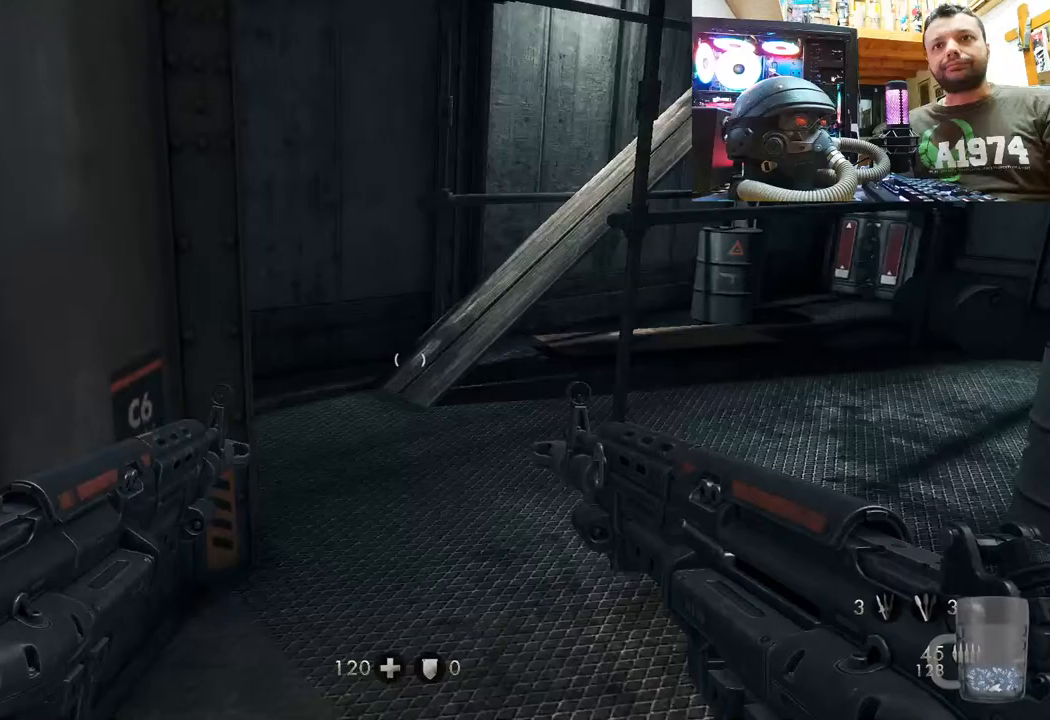
{"buttons": [], "left_stick": "center", "right_stick": "right", "events": [[50, "left_stick", "up-right"], [133, "right_stick", "center"], [283, "right_stick", "right"], [417, "left_stick", "center"]]}
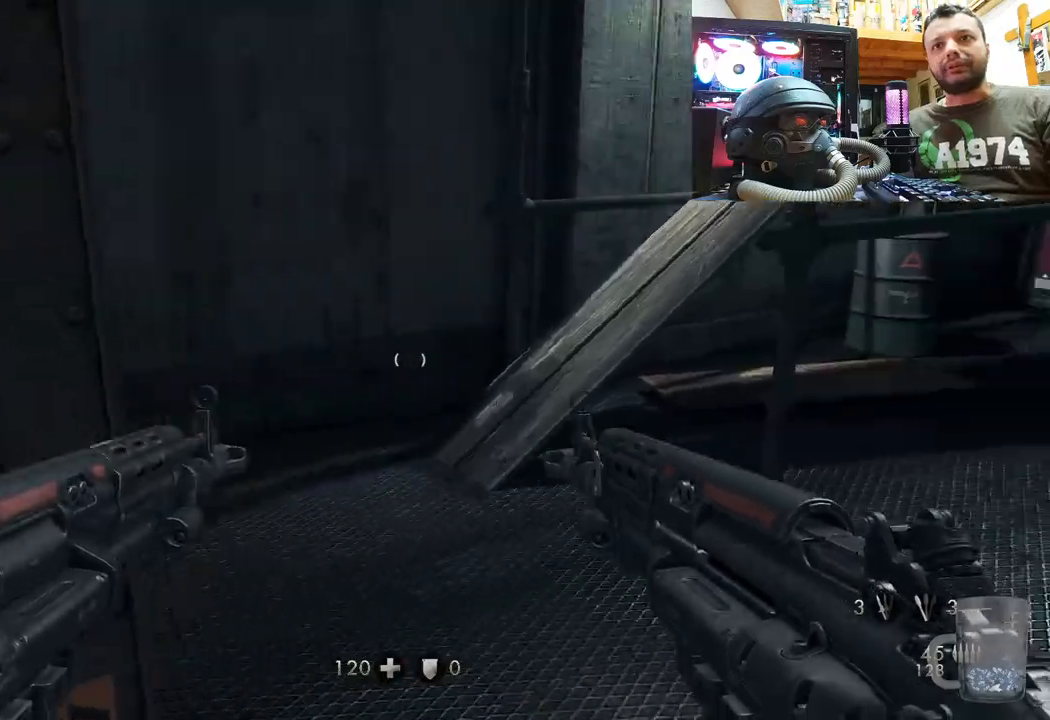
{"buttons": [], "left_stick": "up", "right_stick": "right", "events": [[50, "DPAD_UP", "down"], [117, "right_stick", "center"], [167, "DPAD_UP", "up"], [383, "left_stick", "up"], [483, "right_stick", "right"]]}
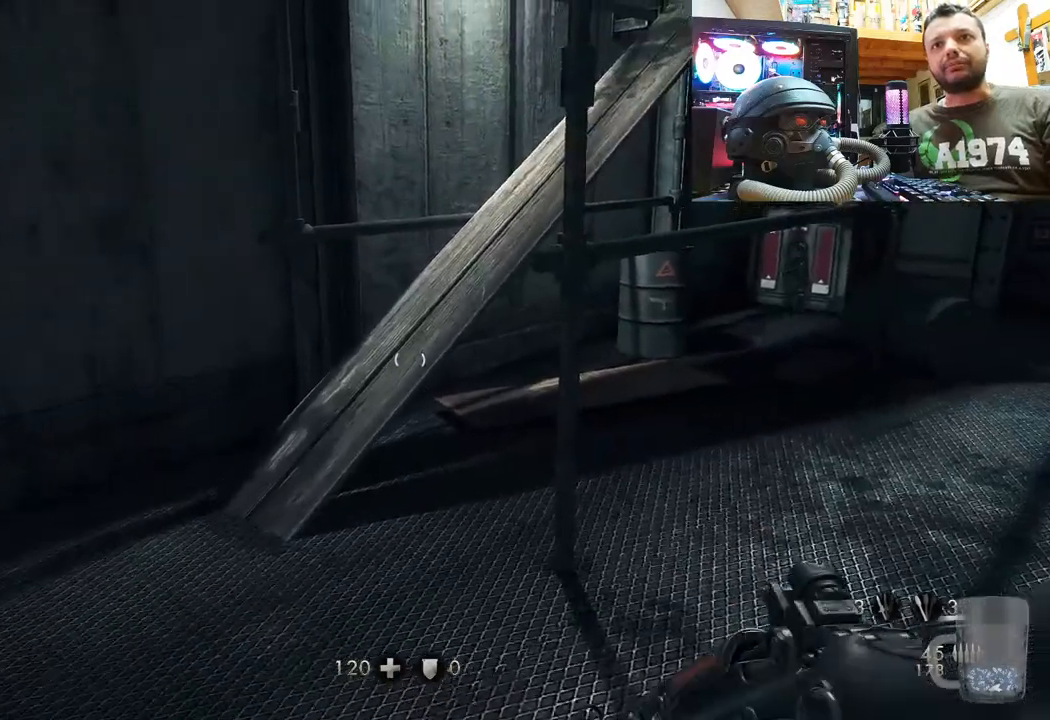
{"buttons": [], "left_stick": "up", "right_stick": "center", "events": [[67, "right_stick", "down-right"], [317, "right_stick", "center"]]}
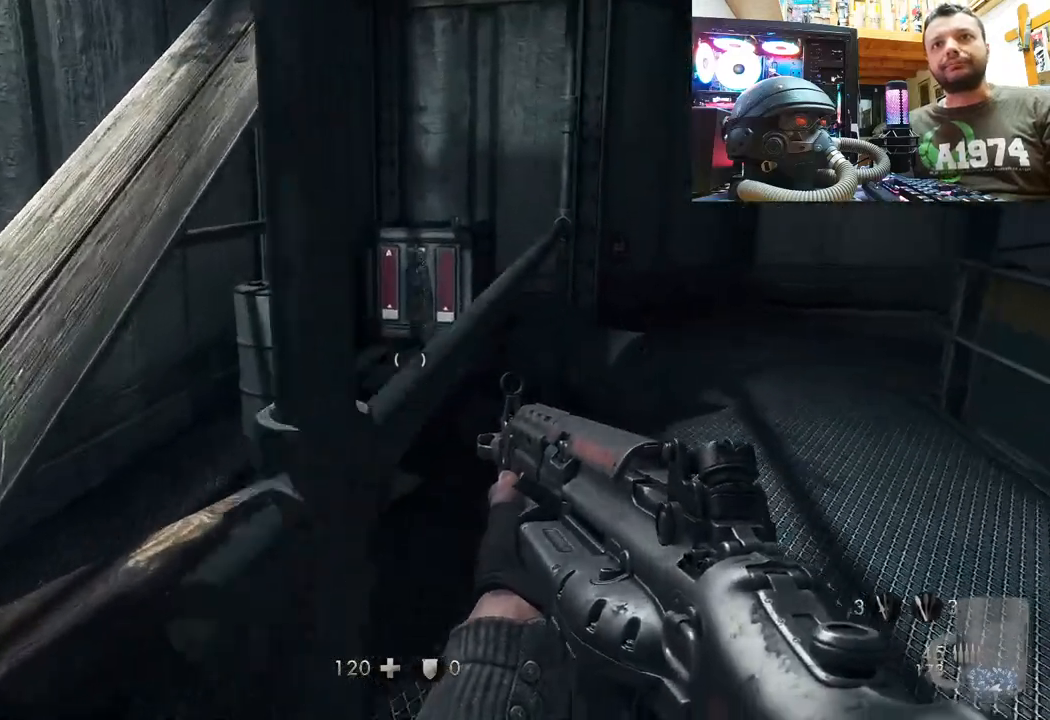
{"buttons": [], "left_stick": "down-right", "right_stick": "center", "events": [[233, "right_stick", "up-left"], [333, "left_stick", "center"], [400, "left_stick", "right"], [400, "right_stick", "center"], [483, "left_stick", "down-right"]]}
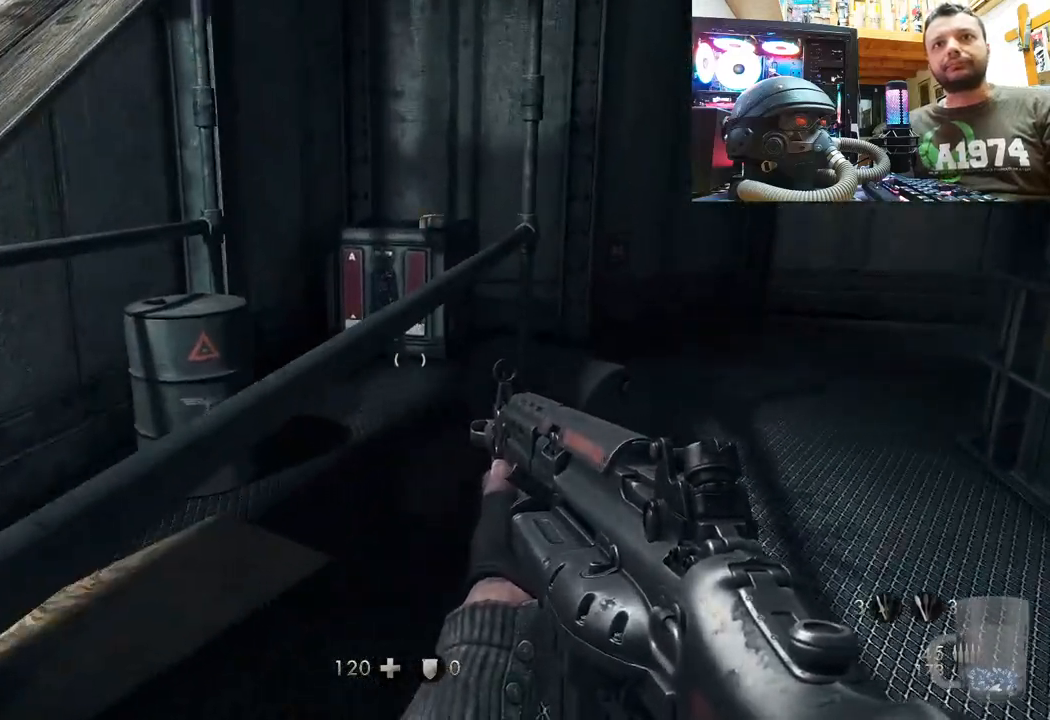
{"buttons": [], "left_stick": "up-left", "right_stick": "right", "events": [[50, "left_stick", "down"], [100, "left_stick", "down-left"], [100, "right_stick", "up-left"], [217, "right_stick", "center"], [417, "left_stick", "up-left"], [417, "right_stick", "right"]]}
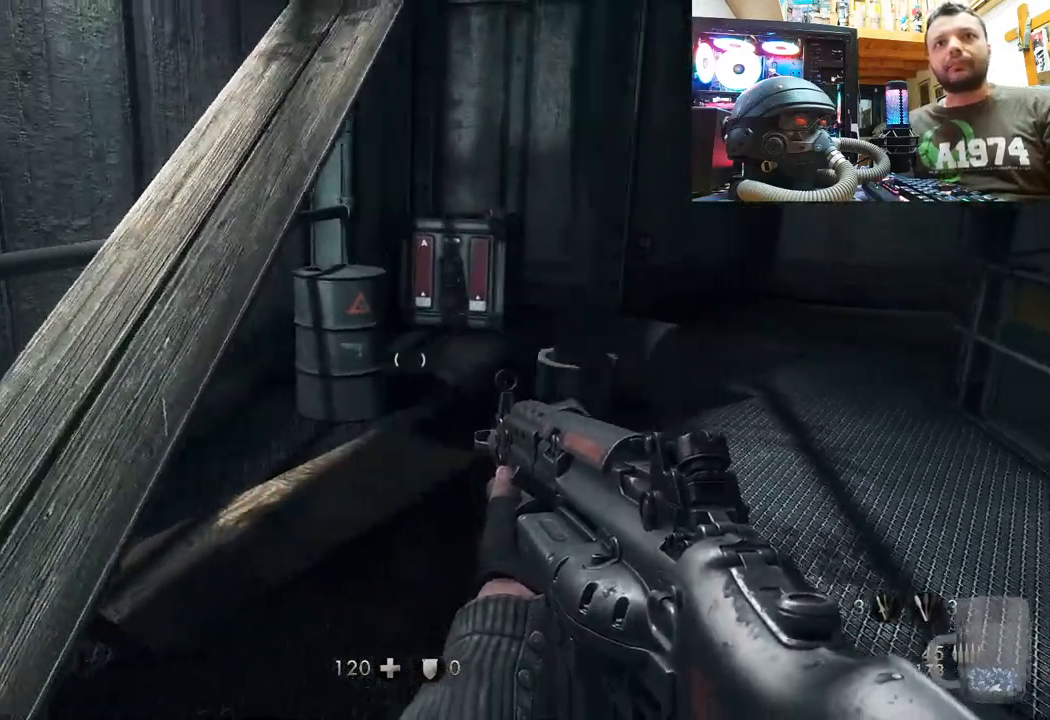
{"buttons": [], "left_stick": "up-right", "right_stick": "center", "events": [[200, "right_stick", "center"], [233, "left_stick", "up-right"]]}
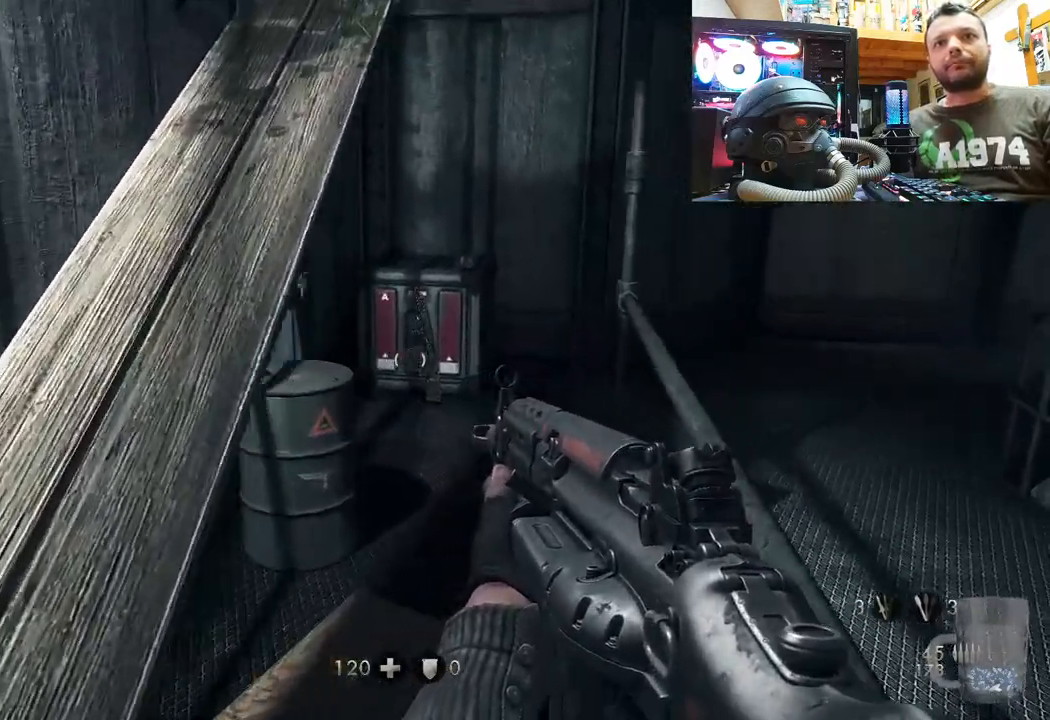
{"buttons": [], "left_stick": "up", "right_stick": "center", "events": [[167, "left_stick", "up"]]}
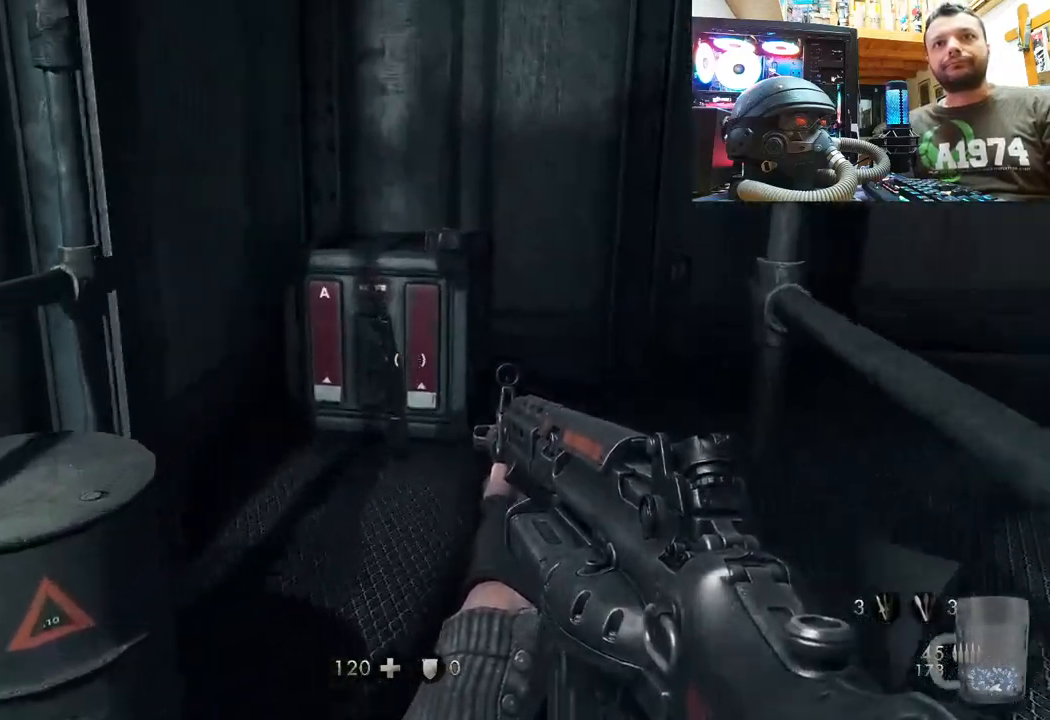
{"buttons": [], "left_stick": "up-left", "right_stick": "up", "events": [[317, "right_stick", "up"], [450, "left_stick", "up-left"]]}
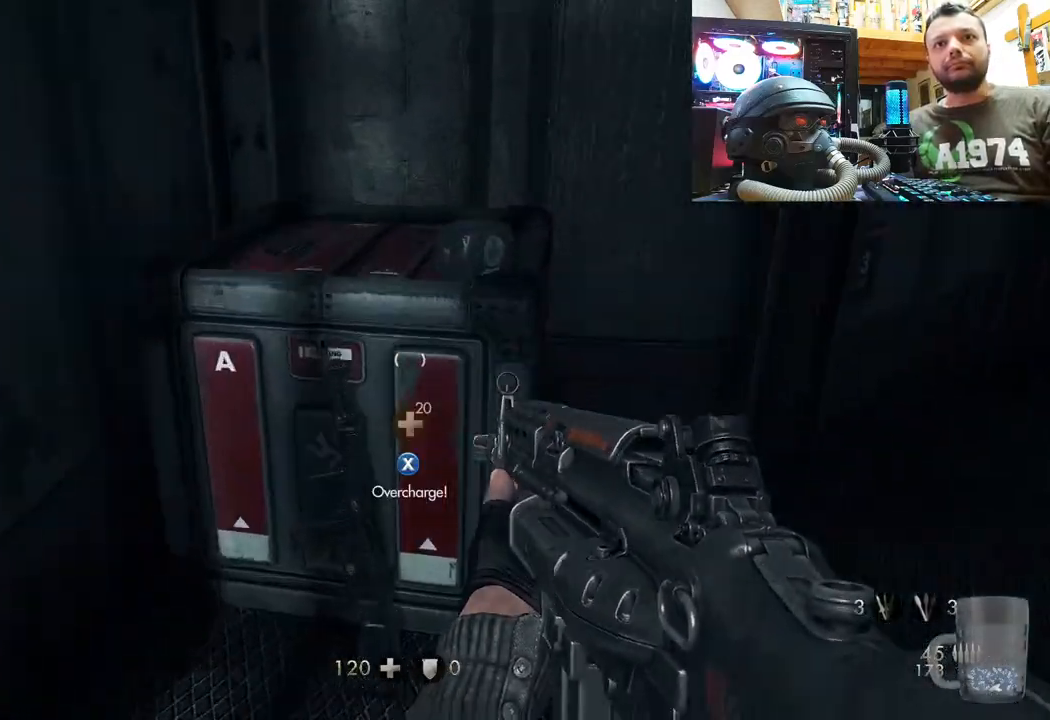
{"buttons": [], "left_stick": "right", "right_stick": "center", "events": [[83, "left_stick", "center"], [100, "right_stick", "center"], [167, "SQUARE", "down"], [250, "SQUARE", "up"], [317, "SQUARE", "down"], [383, "SQUARE", "up"], [500, "left_stick", "right"]]}
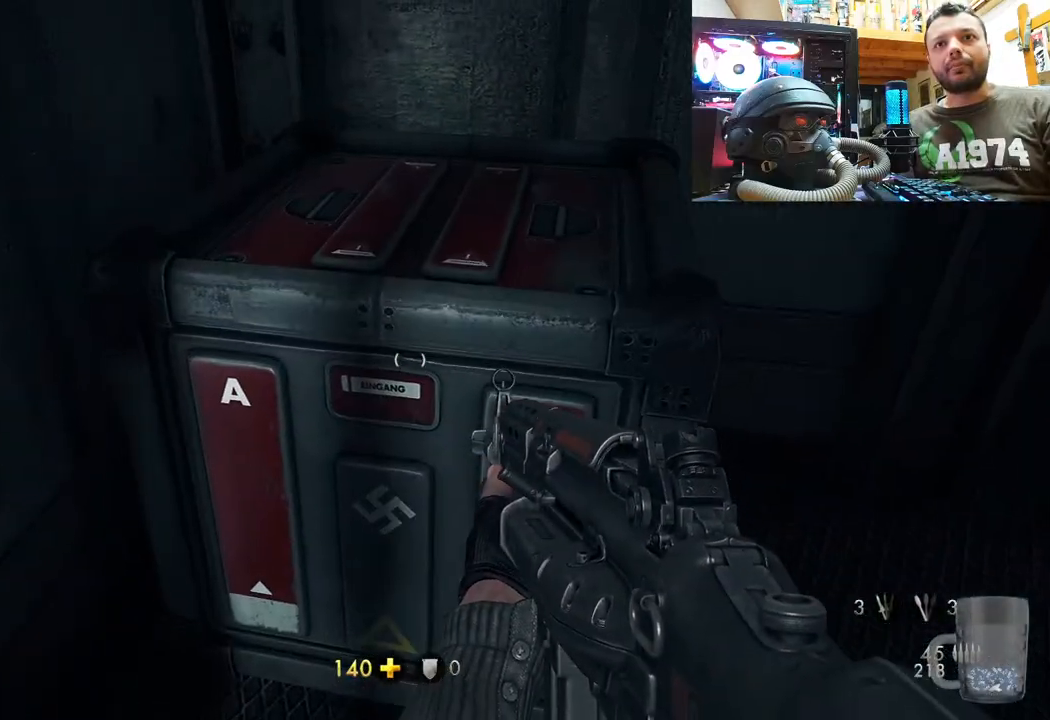
{"buttons": [], "left_stick": "up-left", "right_stick": "down-right", "events": [[83, "left_stick", "center"], [83, "right_stick", "up"], [217, "right_stick", "center"], [267, "left_stick", "down-right"], [283, "right_stick", "down-right"], [367, "left_stick", "up-right"], [483, "left_stick", "up-left"]]}
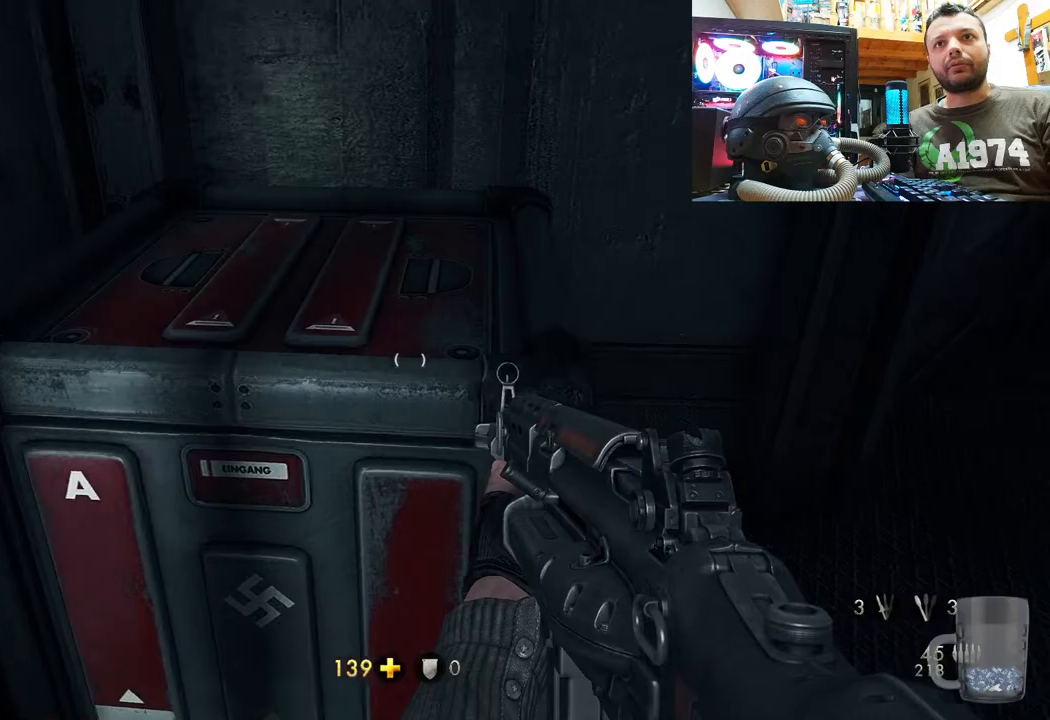
{"buttons": [], "left_stick": "up-left", "right_stick": "right", "events": [[67, "left_stick", "down-left"], [233, "left_stick", "center"], [400, "right_stick", "center"], [417, "left_stick", "up-left"], [450, "right_stick", "right"]]}
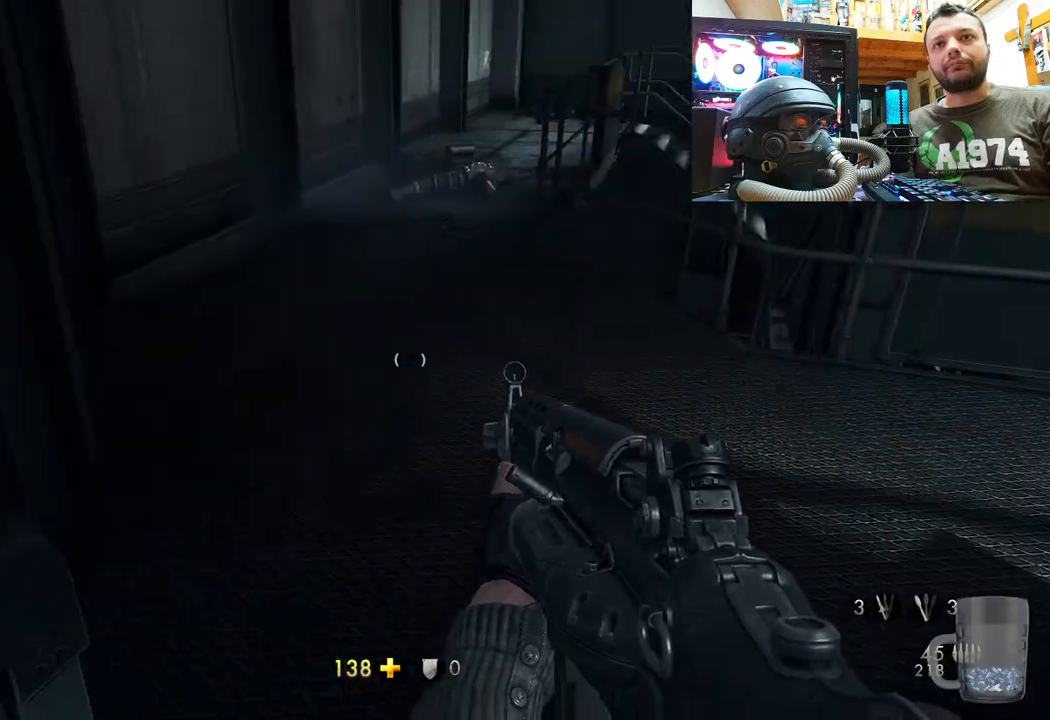
{"buttons": [], "left_stick": "up-left", "right_stick": "center", "events": [[167, "right_stick", "down-right"], [267, "left_stick", "center"], [417, "right_stick", "center"], [500, "left_stick", "up-left"]]}
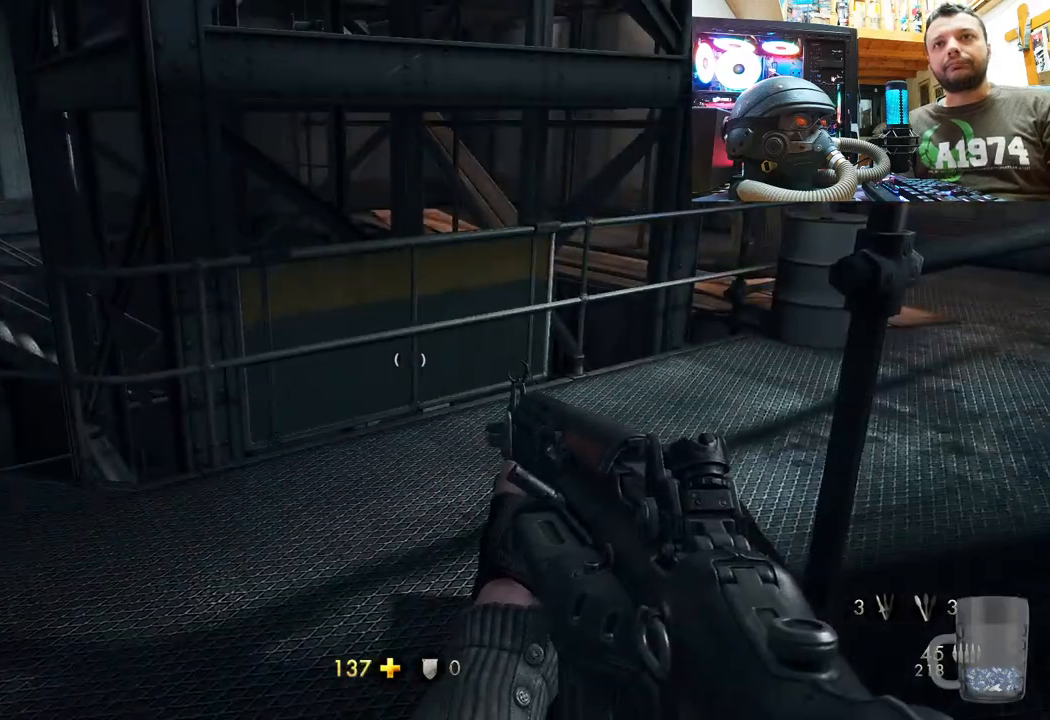
{"buttons": [], "left_stick": "up", "right_stick": "center", "events": [[67, "right_stick", "down-right"], [283, "right_stick", "right"], [367, "left_stick", "up"], [483, "right_stick", "center"]]}
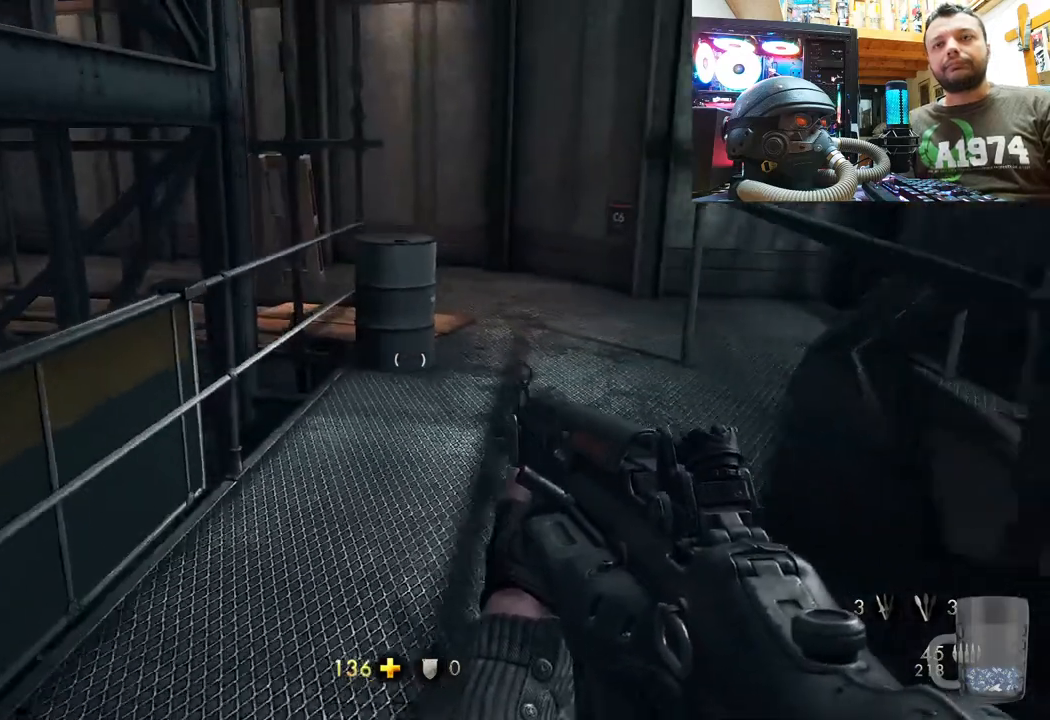
{"buttons": [], "left_stick": "up", "right_stick": "down-right", "events": [[217, "right_stick", "down-right"]]}
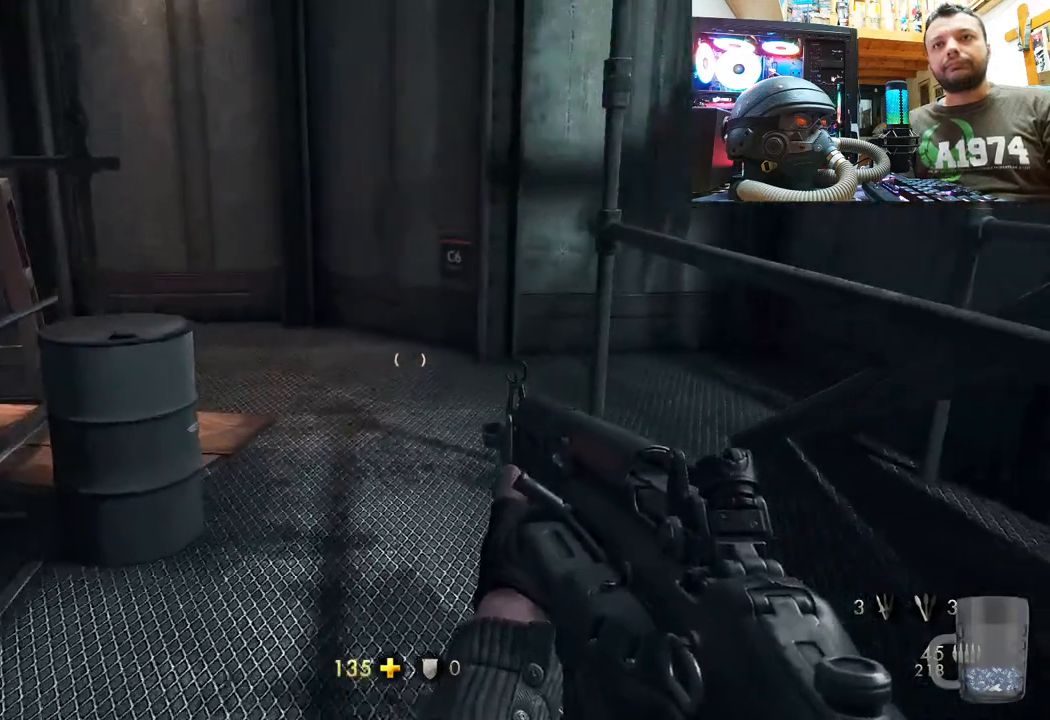
{"buttons": [], "left_stick": "up", "right_stick": "right", "events": [[50, "right_stick", "center"], [483, "right_stick", "right"]]}
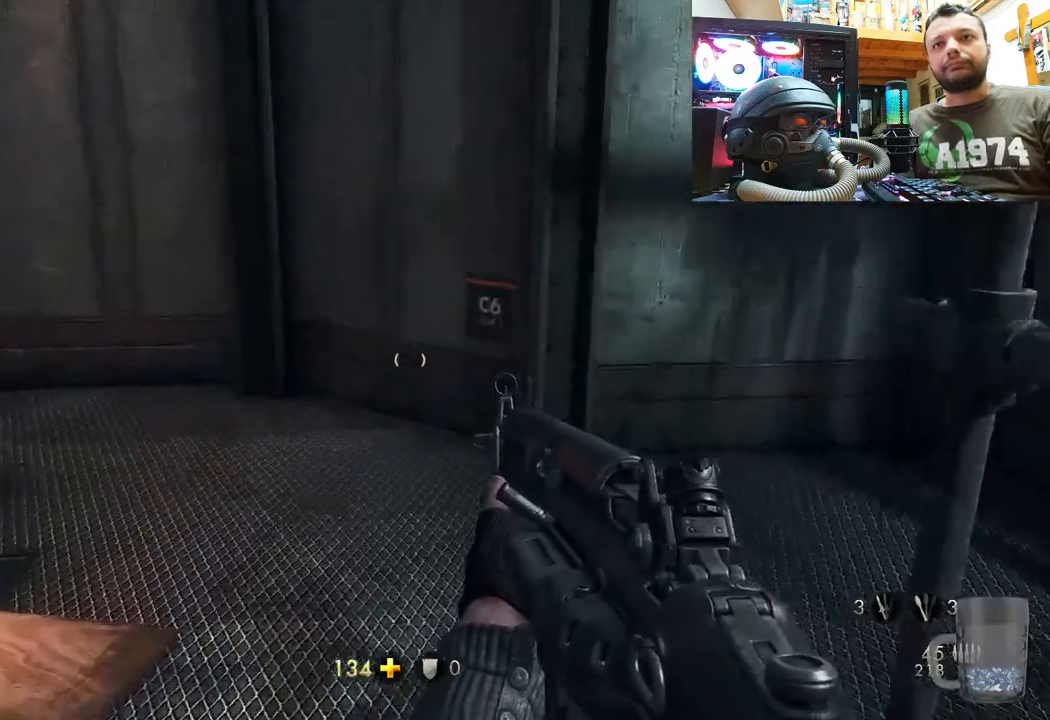
{"buttons": [], "left_stick": "left", "right_stick": "right", "events": [[183, "left_stick", "up-left"], [283, "left_stick", "left"]]}
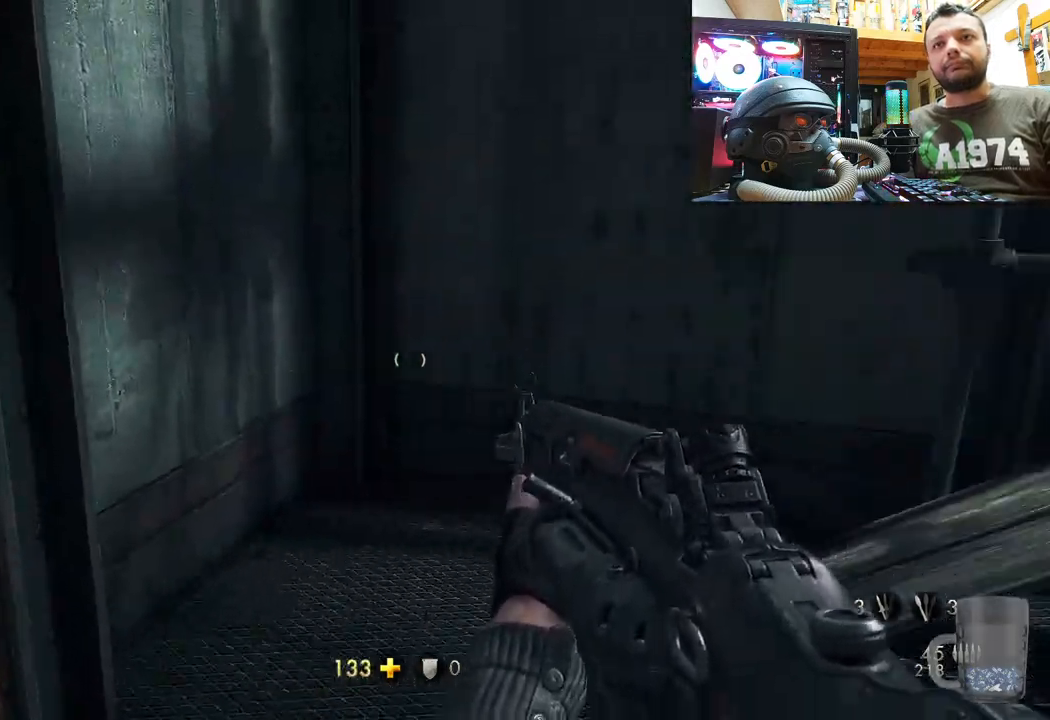
{"buttons": [], "left_stick": "up-left", "right_stick": "down-right", "events": [[100, "left_stick", "up-left"], [483, "right_stick", "down-right"]]}
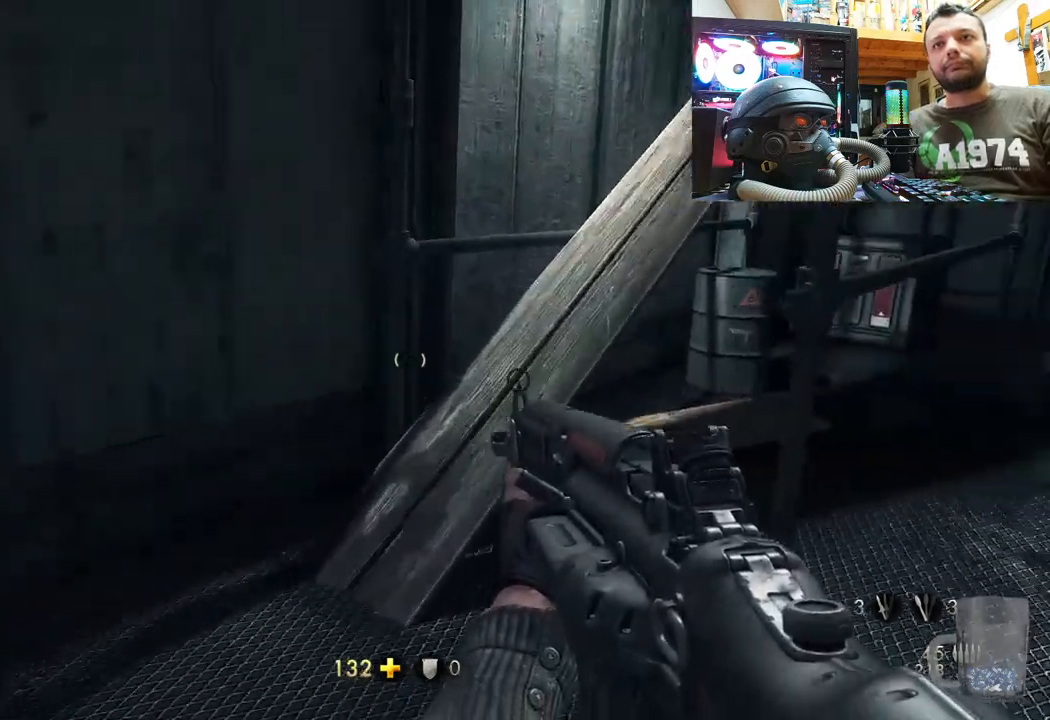
{"buttons": [], "left_stick": "down-right", "right_stick": "up-right", "events": [[367, "right_stick", "center"], [433, "left_stick", "down"], [467, "right_stick", "up-right"], [500, "left_stick", "down-right"]]}